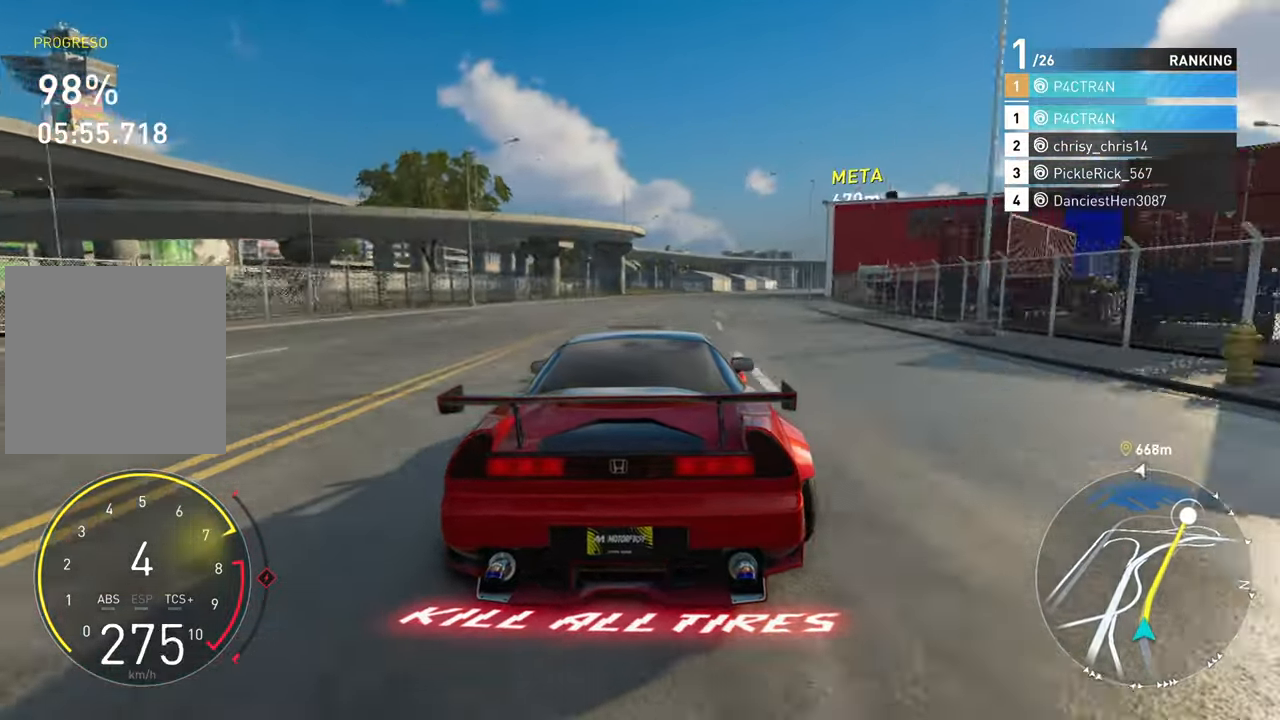
Gameplay with a controller (Xbox layout); each line is a JSON object with the inputs held at the frame after it. "events" lists button and stick changes between this image and that frame as [ms after this image, input, new state], when the widget could be followed in between.
{"buttons": ["R2"], "left_stick": "right", "right_stick": "center", "events": [[200, "left_stick", "center"], [284, "left_stick", "right"]]}
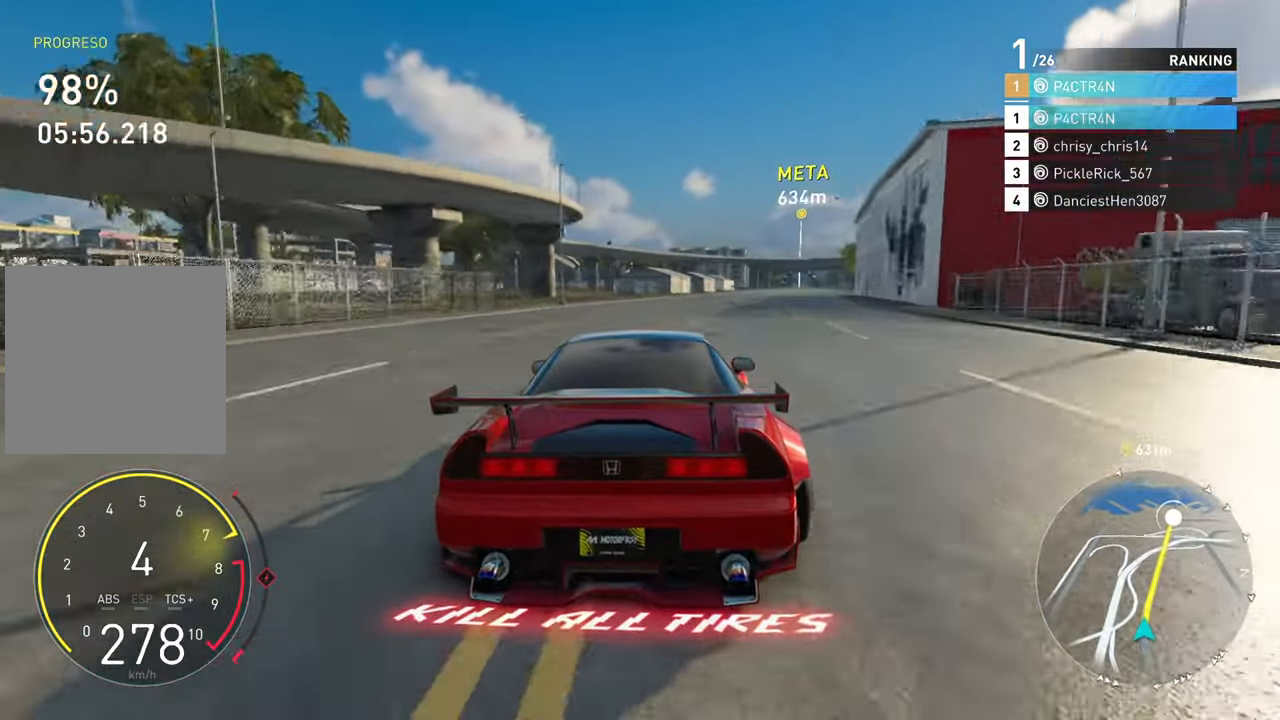
{"buttons": ["R2"], "left_stick": "up-right", "right_stick": "center", "events": [[317, "left_stick", "center"], [434, "left_stick", "up-right"]]}
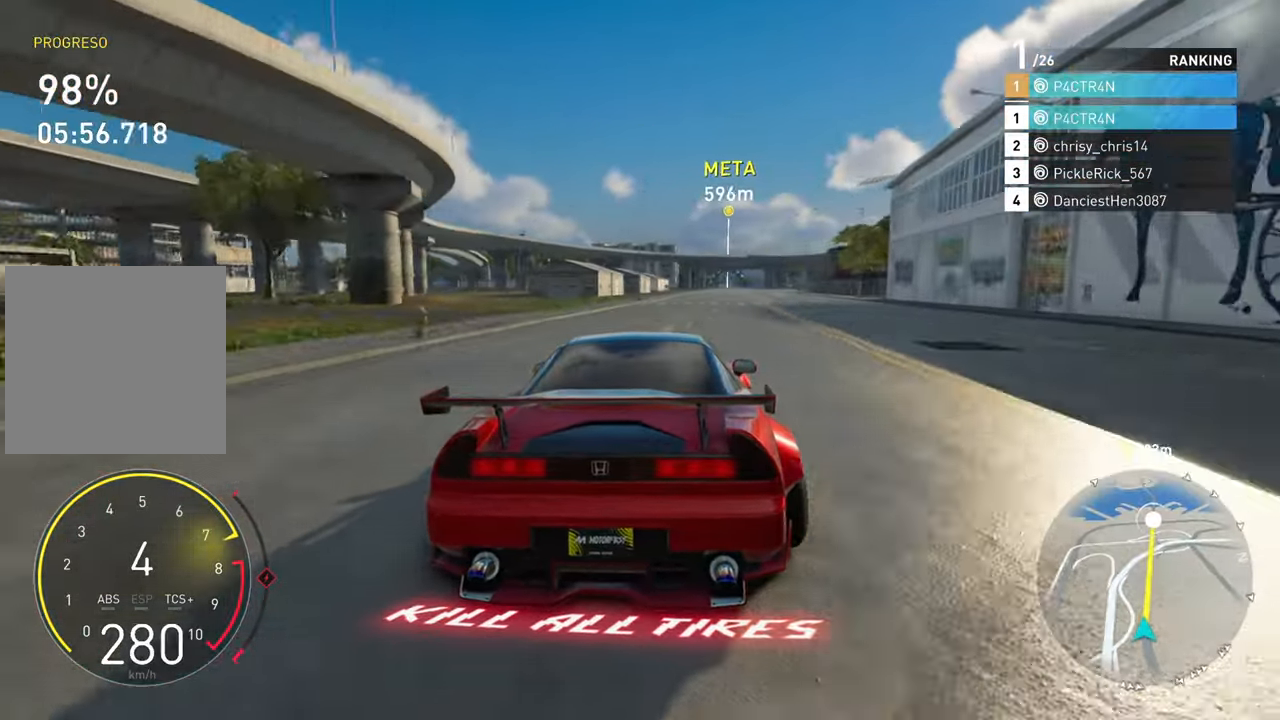
{"buttons": ["R2"], "left_stick": "center", "right_stick": "center", "events": [[450, "left_stick", "center"]]}
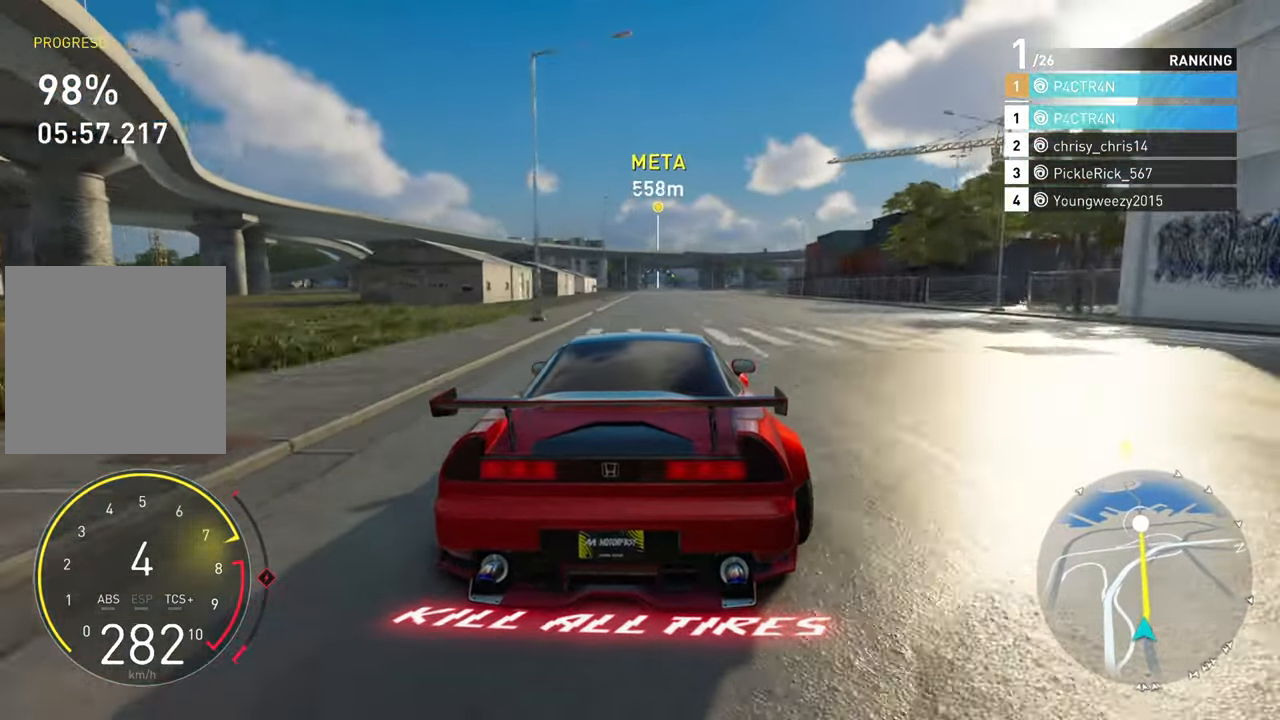
{"buttons": ["R2"], "left_stick": "center", "right_stick": "center", "events": []}
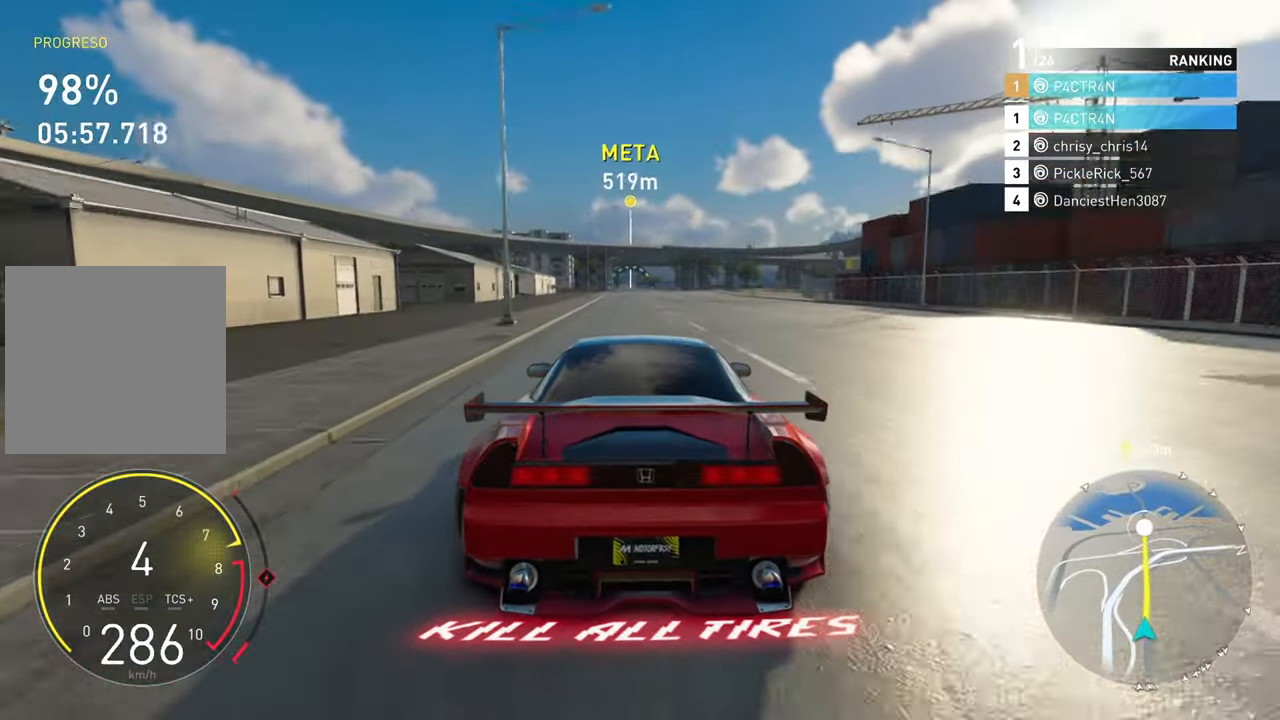
{"buttons": ["R2"], "left_stick": "center", "right_stick": "center", "events": []}
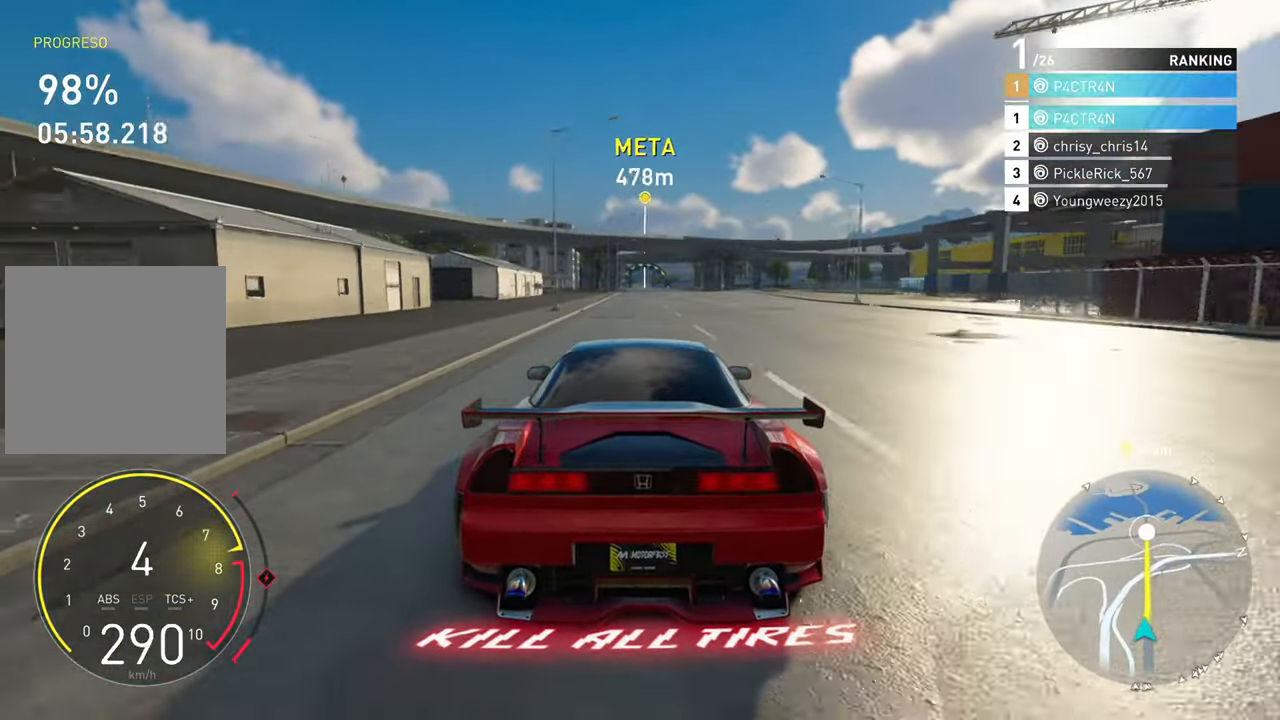
{"buttons": ["R2"], "left_stick": "center", "right_stick": "center", "events": []}
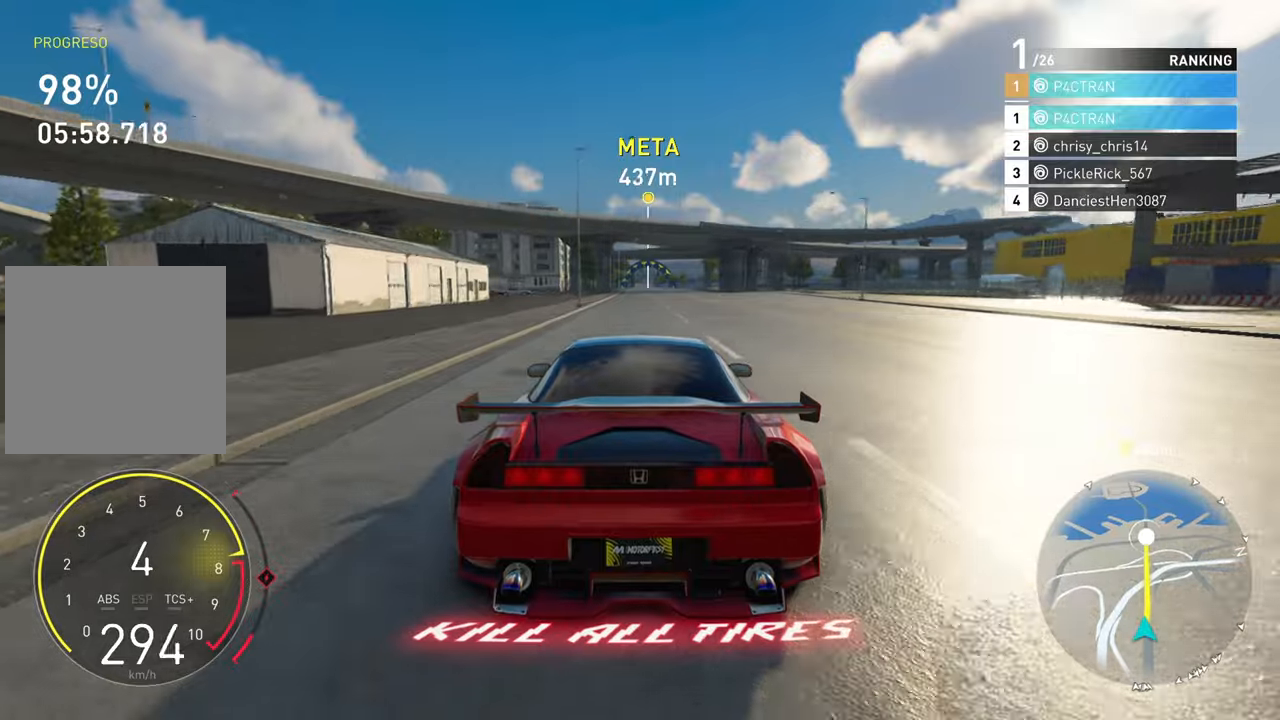
{"buttons": ["R2"], "left_stick": "center", "right_stick": "center", "events": [[400, "left_stick", "left"], [483, "left_stick", "center"]]}
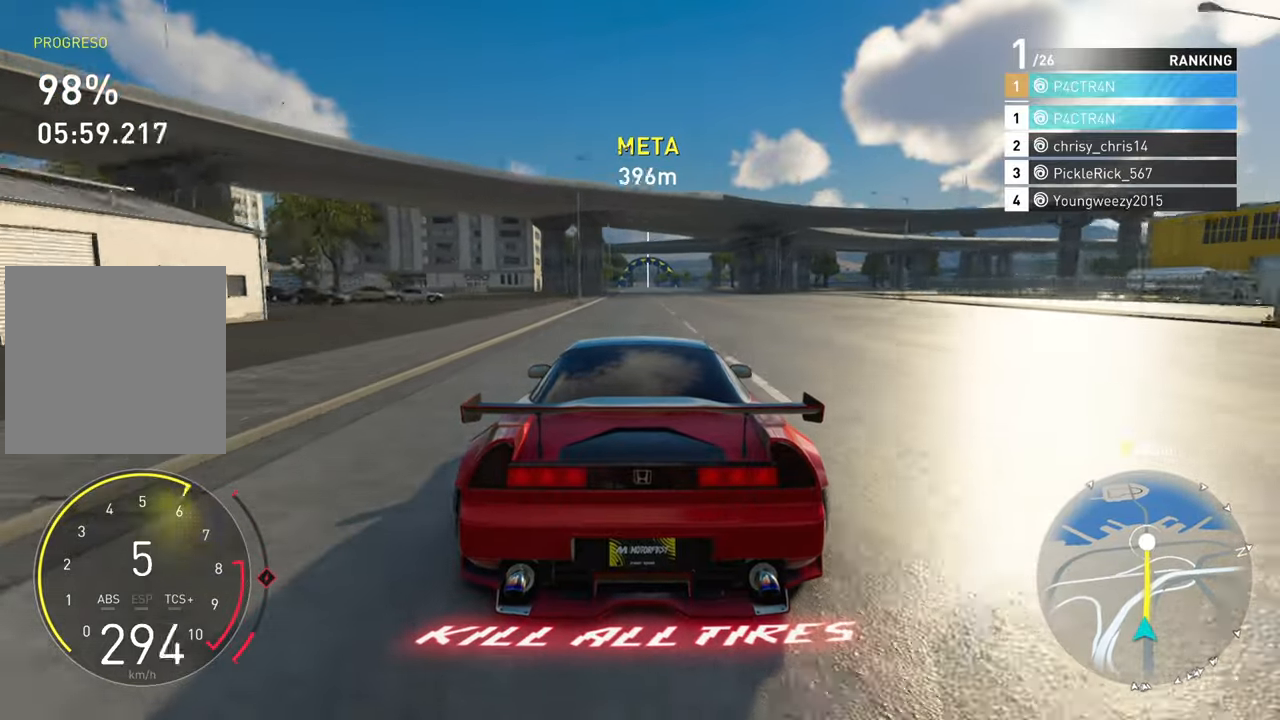
{"buttons": ["A", "R2"], "left_stick": "center", "right_stick": "center", "events": [[316, "A", "down"]]}
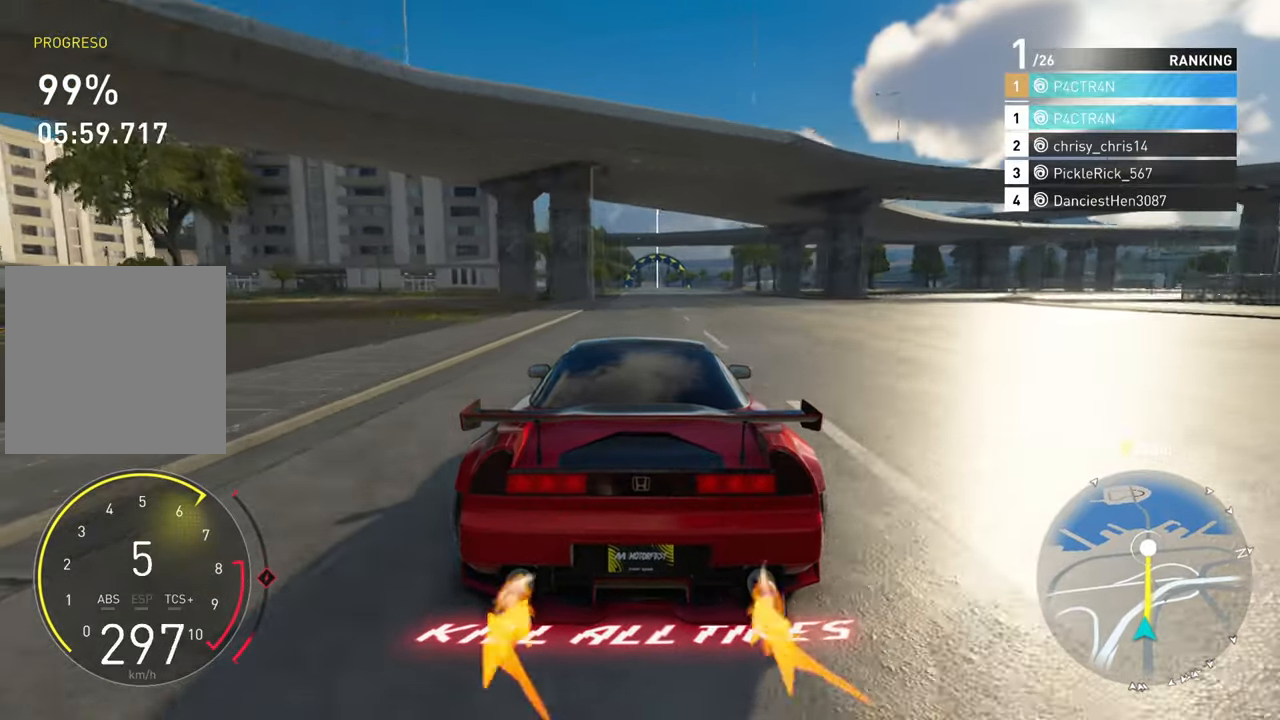
{"buttons": ["A", "R2"], "left_stick": "center", "right_stick": "center", "events": []}
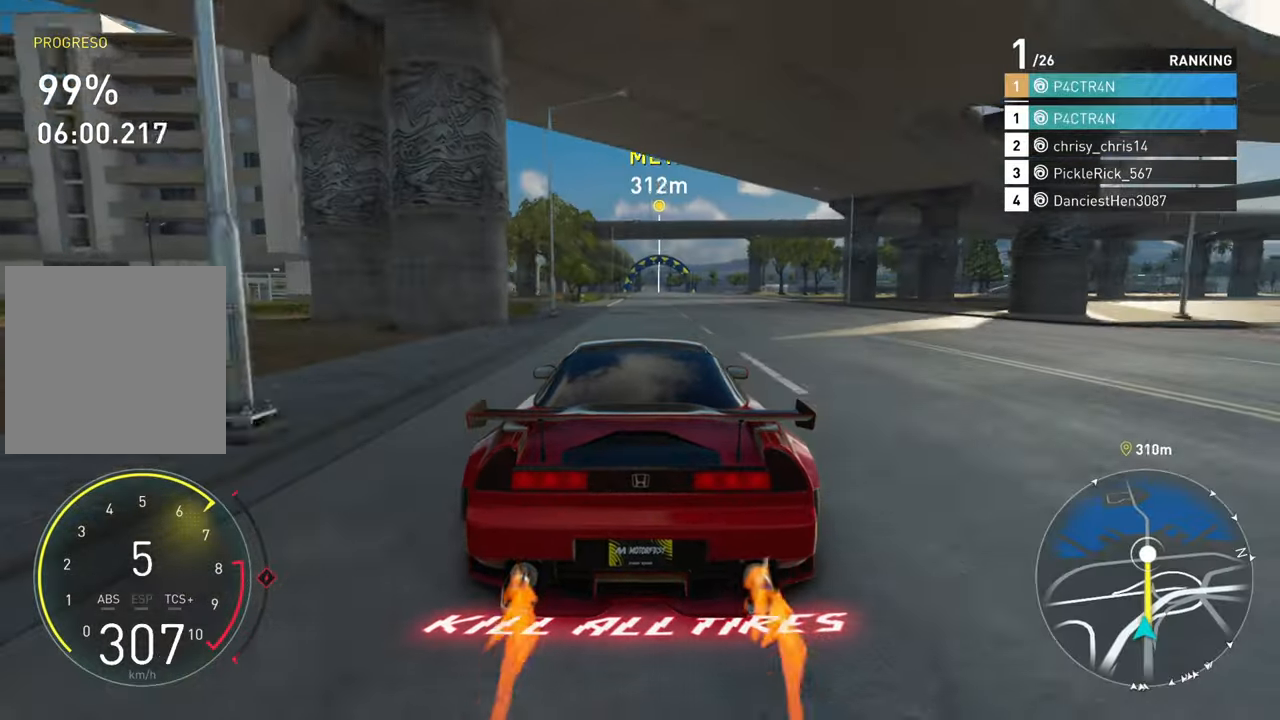
{"buttons": ["A", "R2"], "left_stick": "center", "right_stick": "center", "events": []}
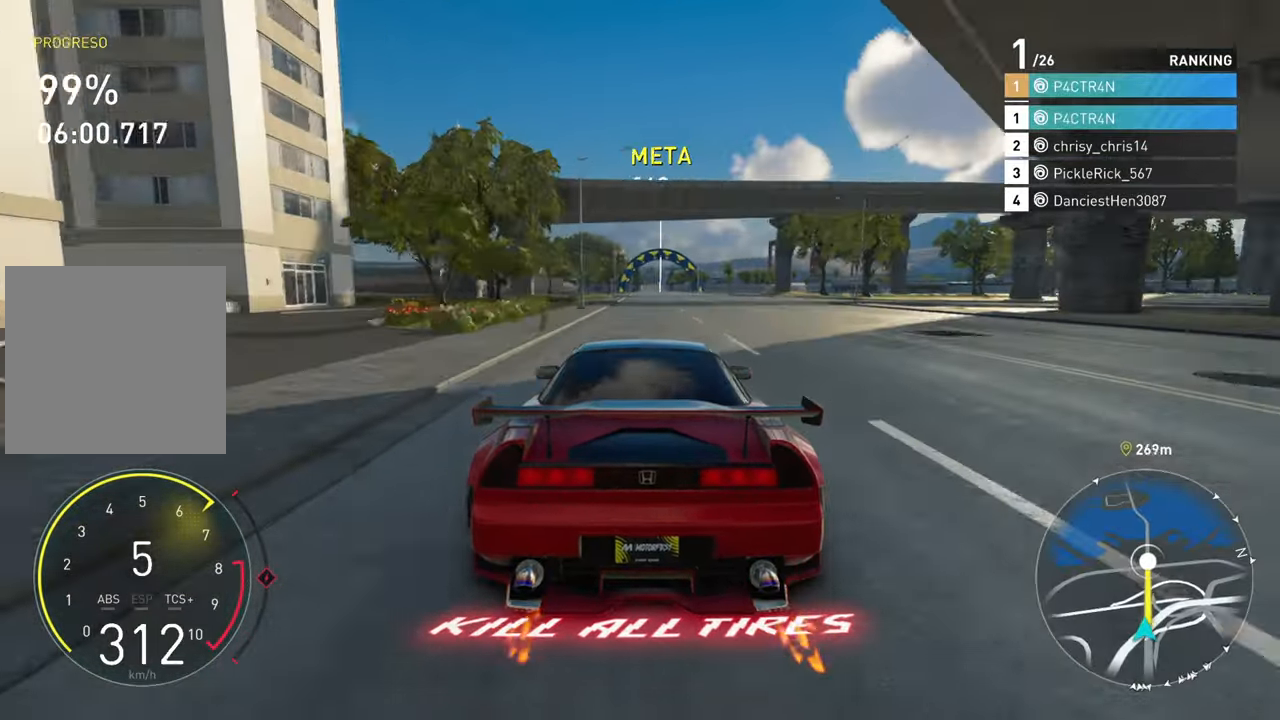
{"buttons": ["R2"], "left_stick": "center", "right_stick": "center", "events": [[216, "A", "up"]]}
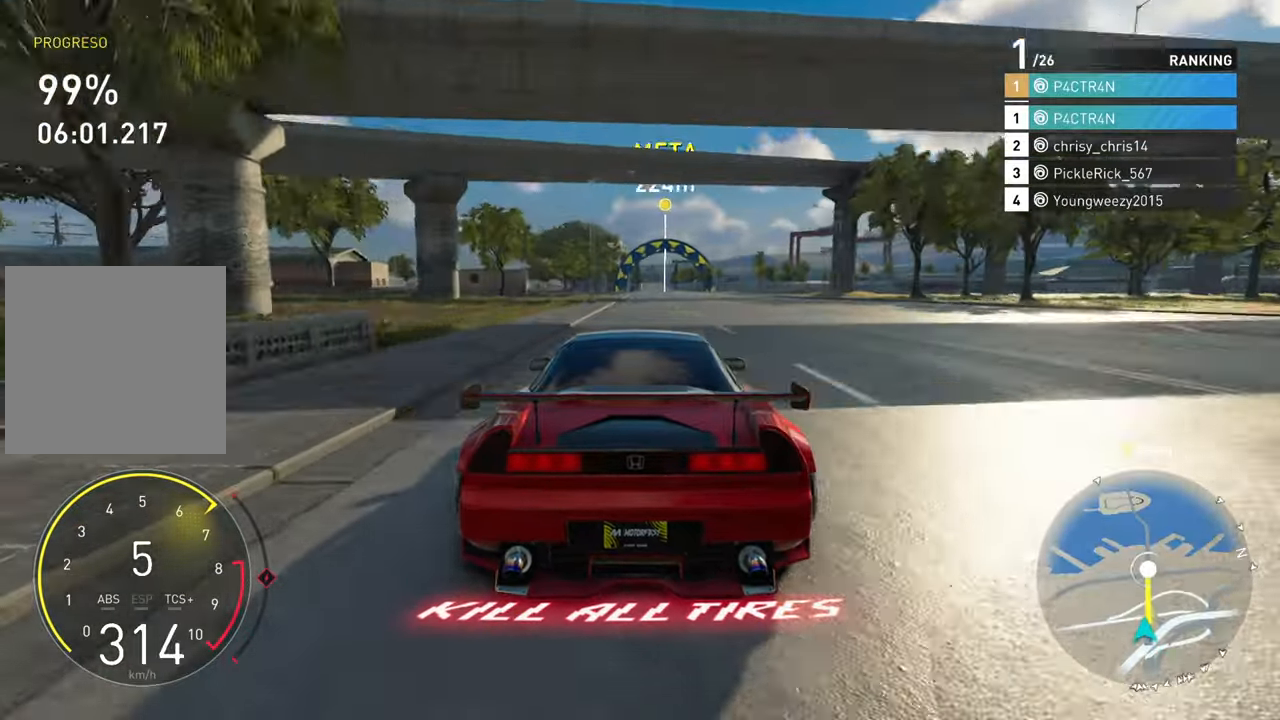
{"buttons": ["R2"], "left_stick": "center", "right_stick": "center", "events": []}
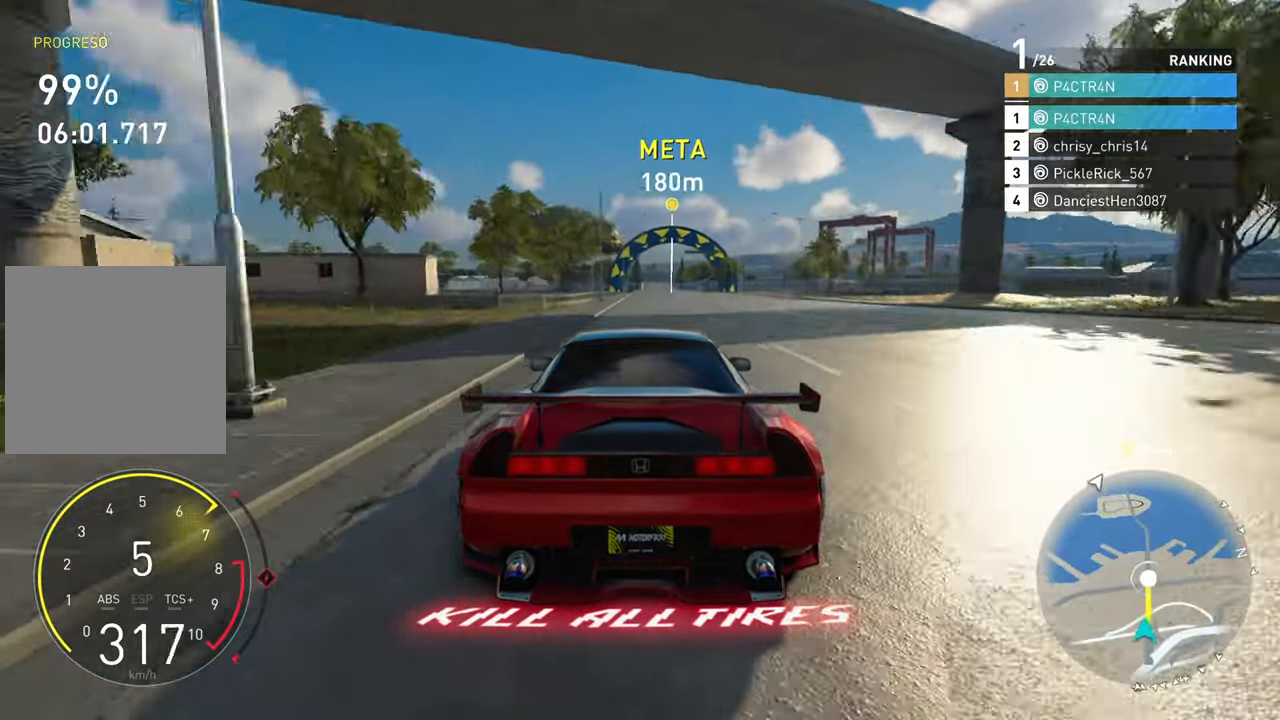
{"buttons": ["R2"], "left_stick": "center", "right_stick": "center", "events": []}
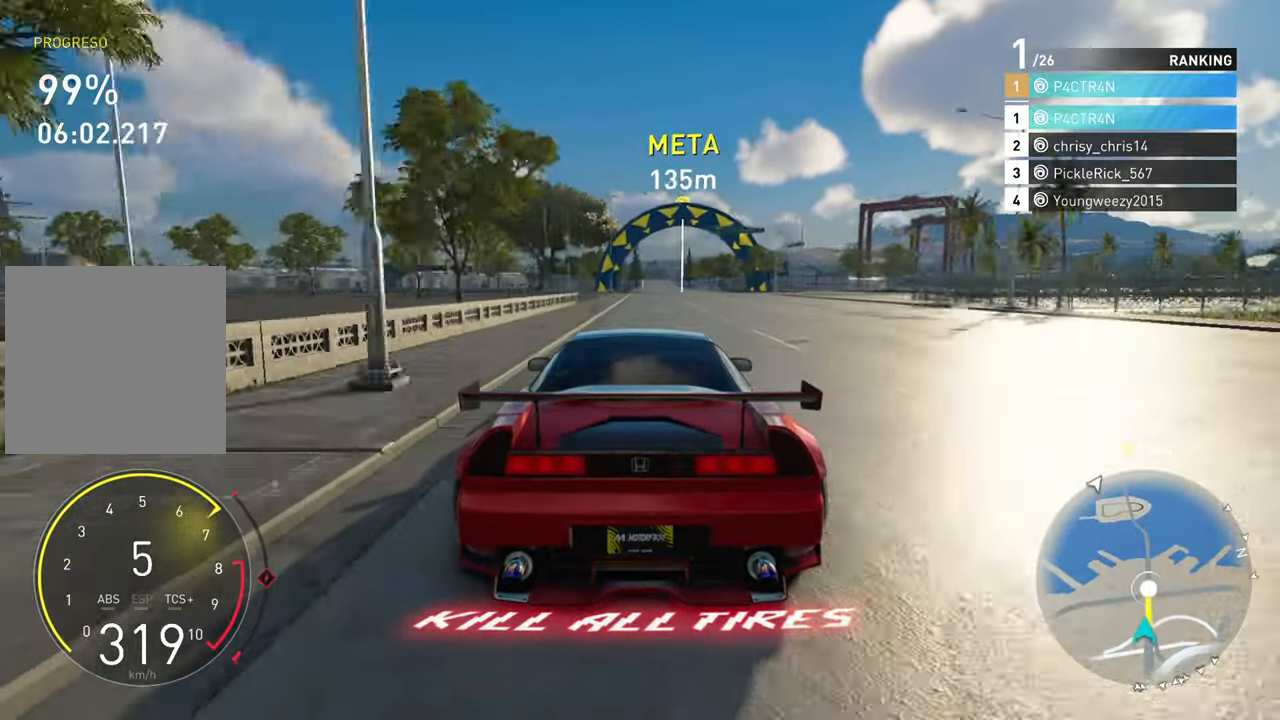
{"buttons": ["R2"], "left_stick": "center", "right_stick": "center", "events": []}
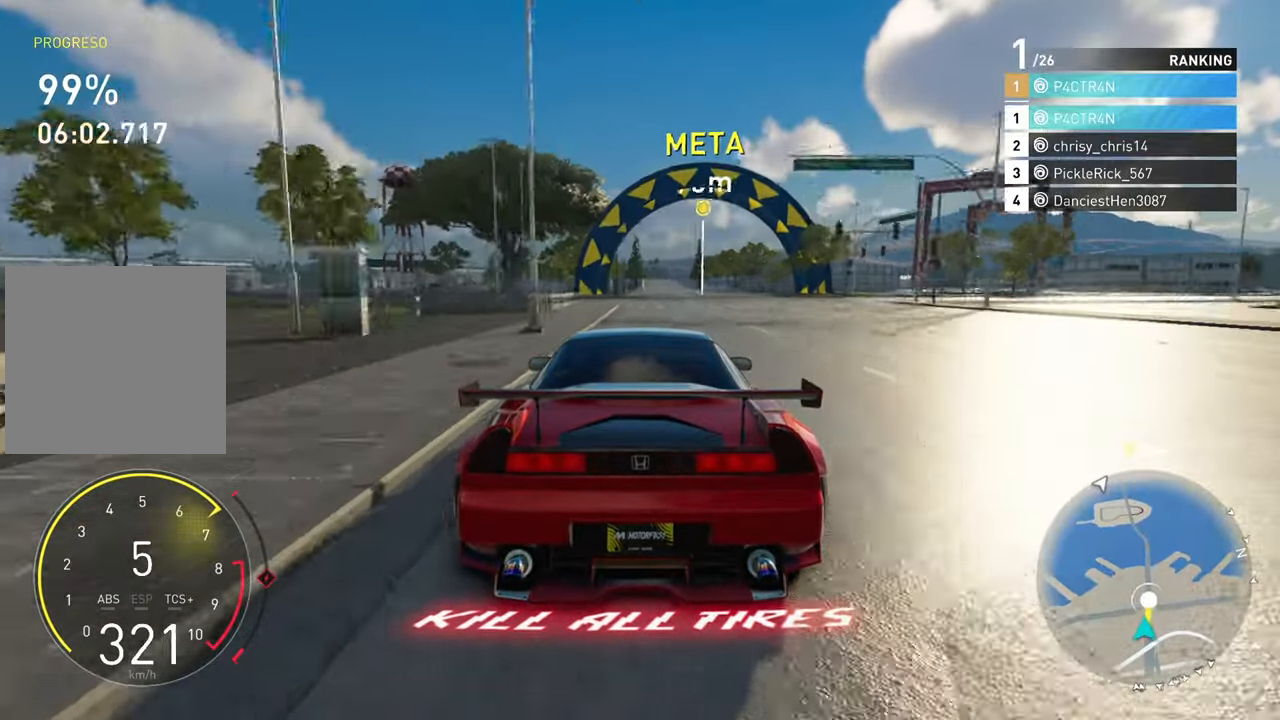
{"buttons": ["A", "R2"], "left_stick": "right", "right_stick": "center", "events": [[450, "left_stick", "right"], [466, "A", "down"]]}
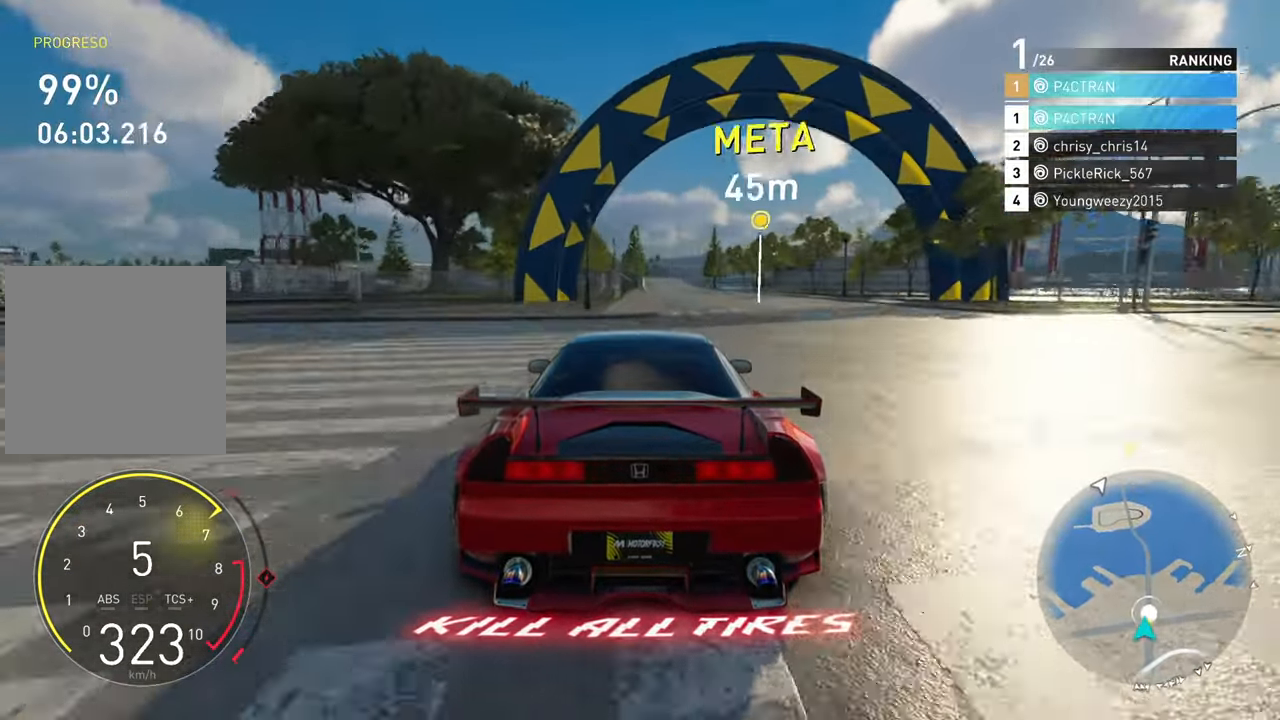
{"buttons": ["A", "X", "L2"], "left_stick": "up-right", "right_stick": "center", "events": [[83, "L2", "down"], [133, "X", "down"], [183, "R2", "up"], [450, "left_stick", "up-right"]]}
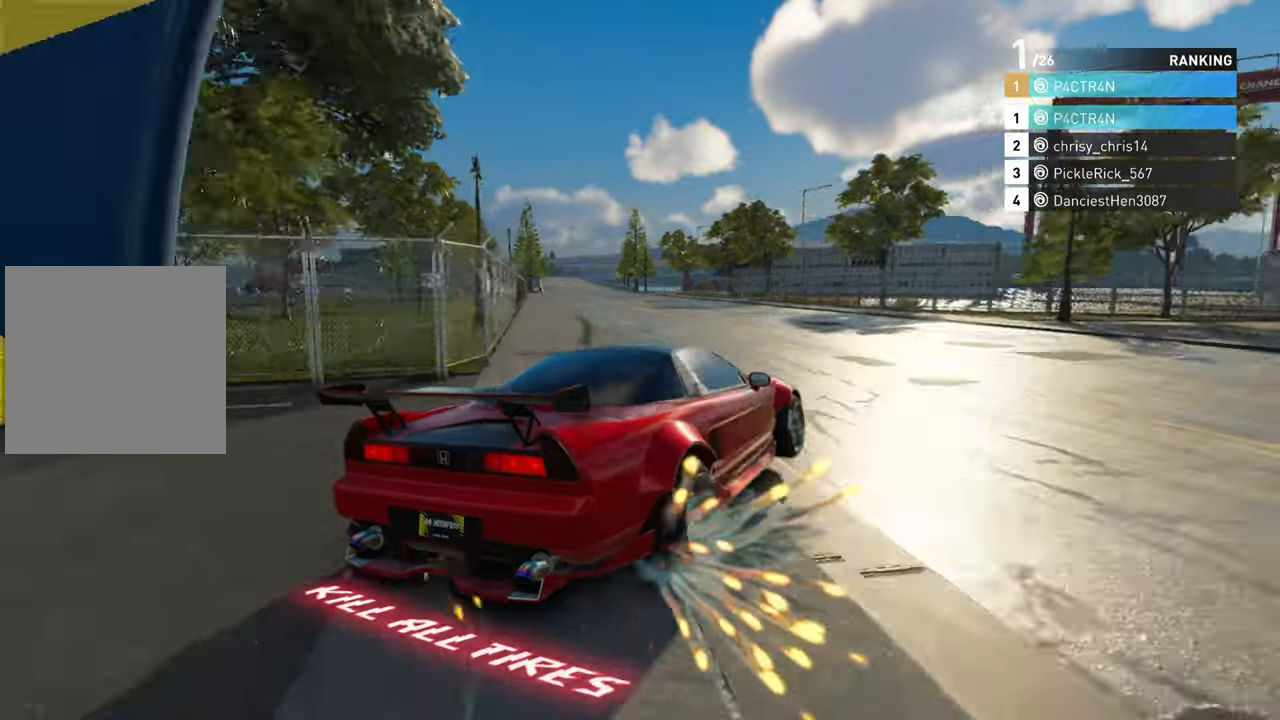
{"buttons": ["L2"], "left_stick": "center", "right_stick": "center", "events": [[167, "left_stick", "center"], [217, "X", "up"], [233, "A", "up"]]}
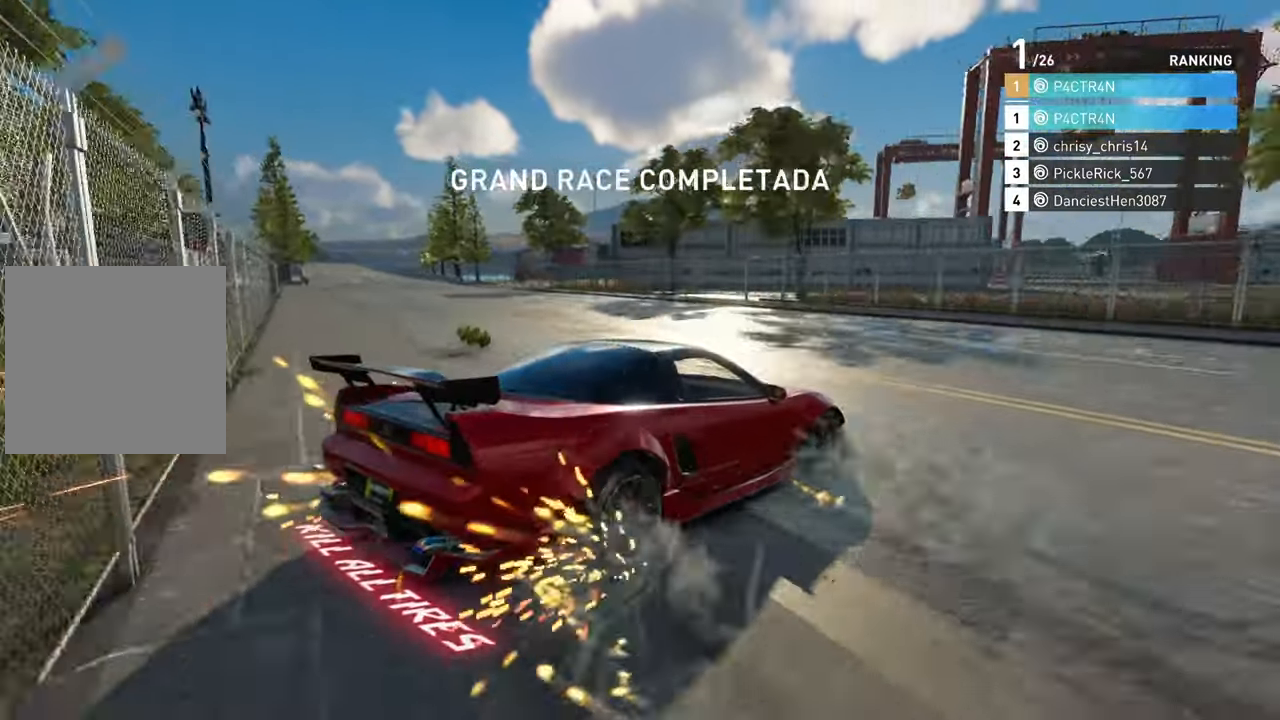
{"buttons": ["A", "X"], "left_stick": "right", "right_stick": "center", "events": [[100, "left_stick", "right"], [200, "X", "down"], [233, "A", "down"], [333, "L2", "up"]]}
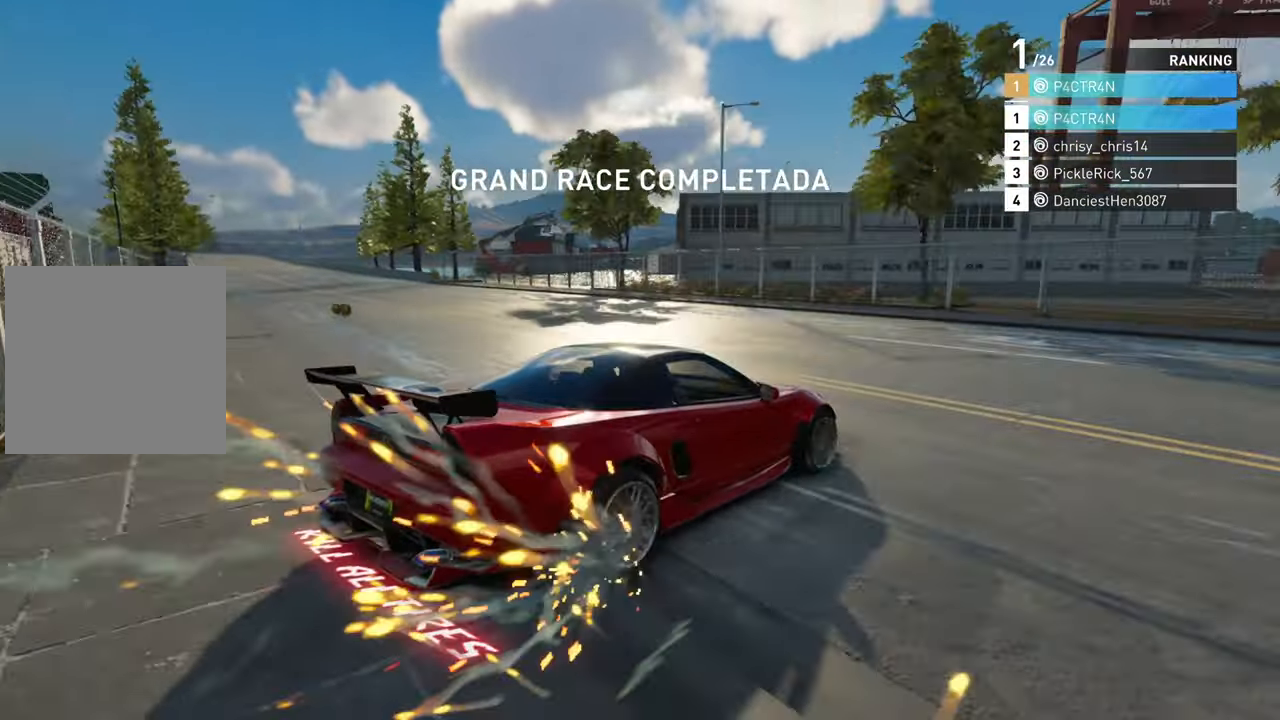
{"buttons": ["A", "X", "L2"], "left_stick": "right", "right_stick": "center", "events": [[283, "L2", "down"]]}
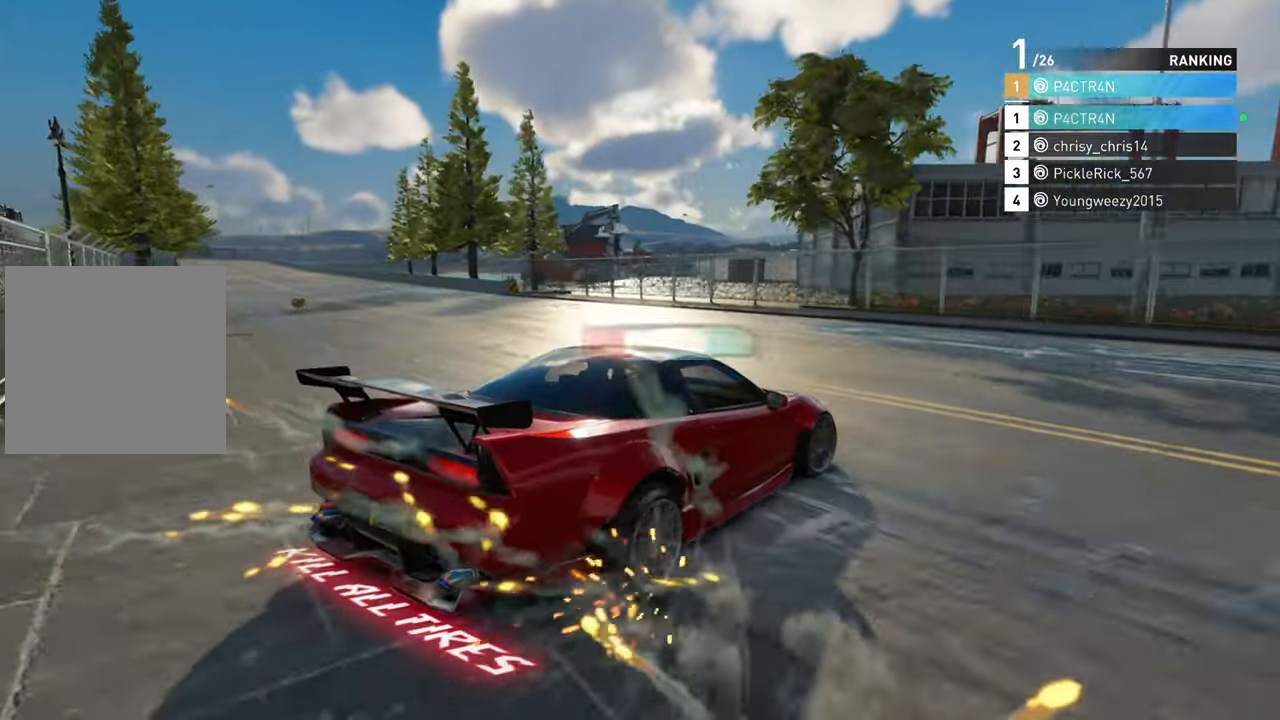
{"buttons": ["R2"], "left_stick": "right", "right_stick": "center", "events": [[17, "L2", "up"], [267, "R2", "down"], [300, "A", "up"], [317, "X", "up"]]}
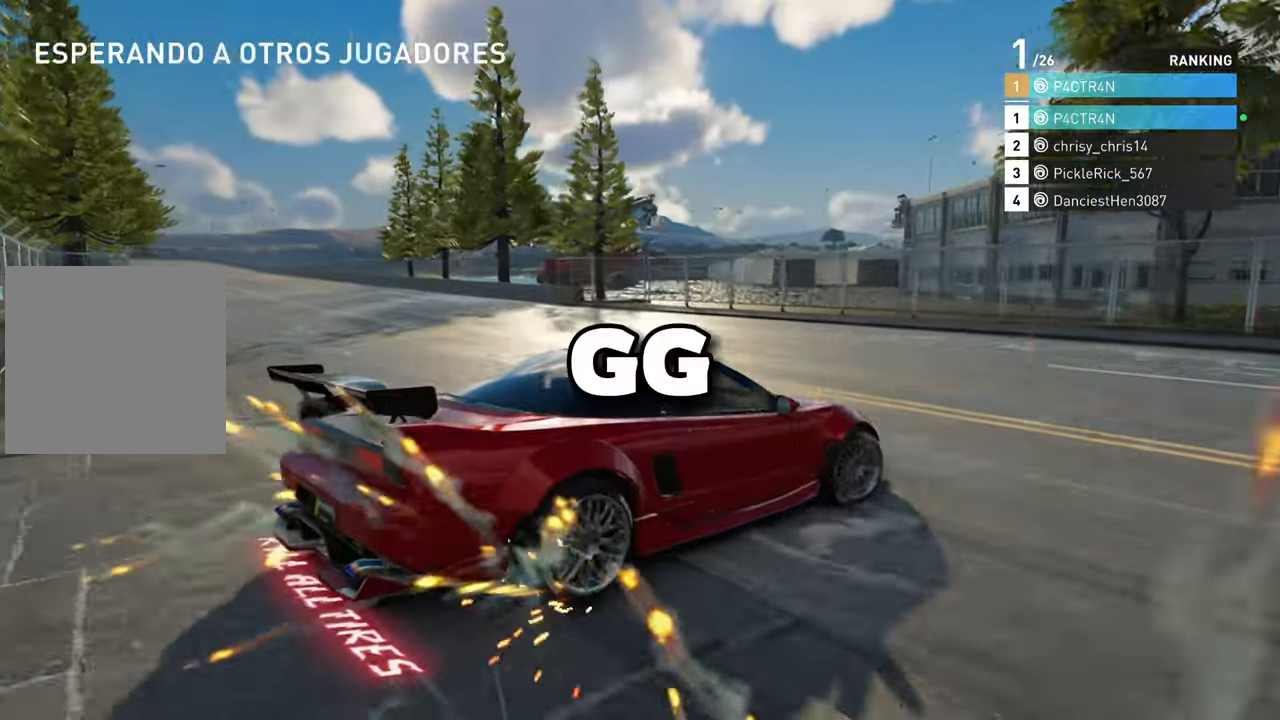
{"buttons": ["R2"], "left_stick": "right", "right_stick": "center", "events": []}
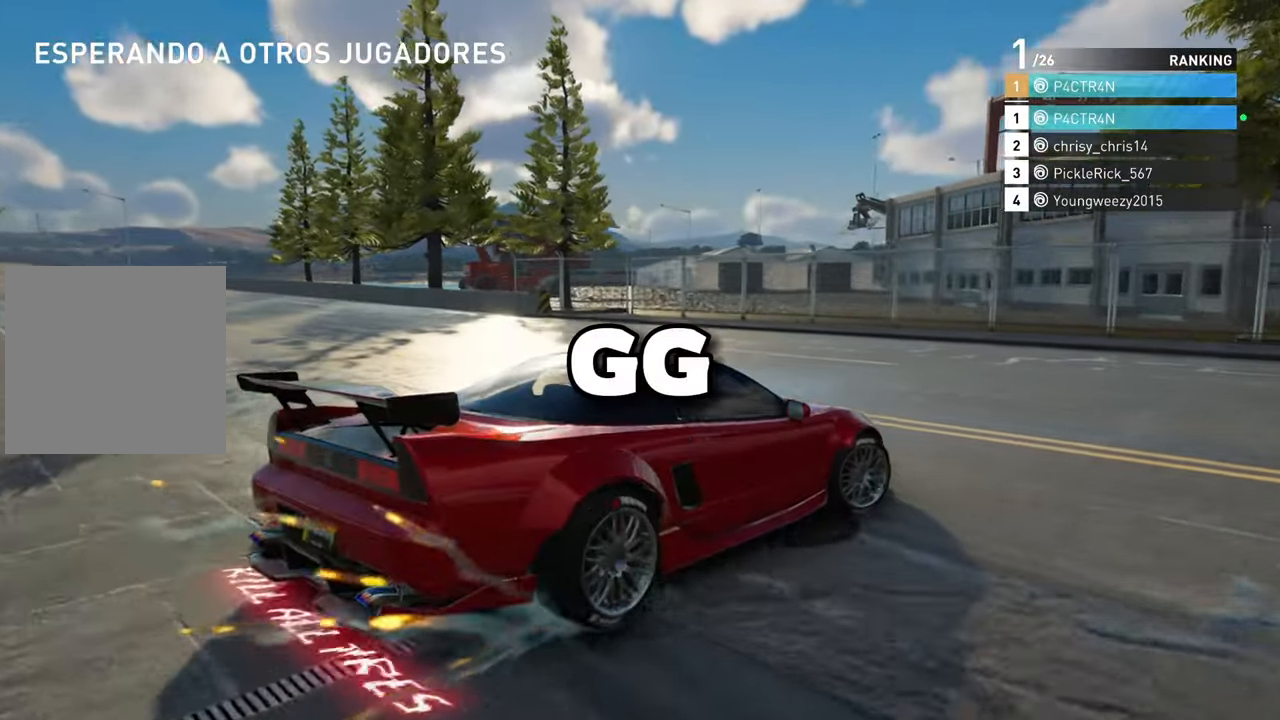
{"buttons": ["R2"], "left_stick": "right", "right_stick": "center", "events": []}
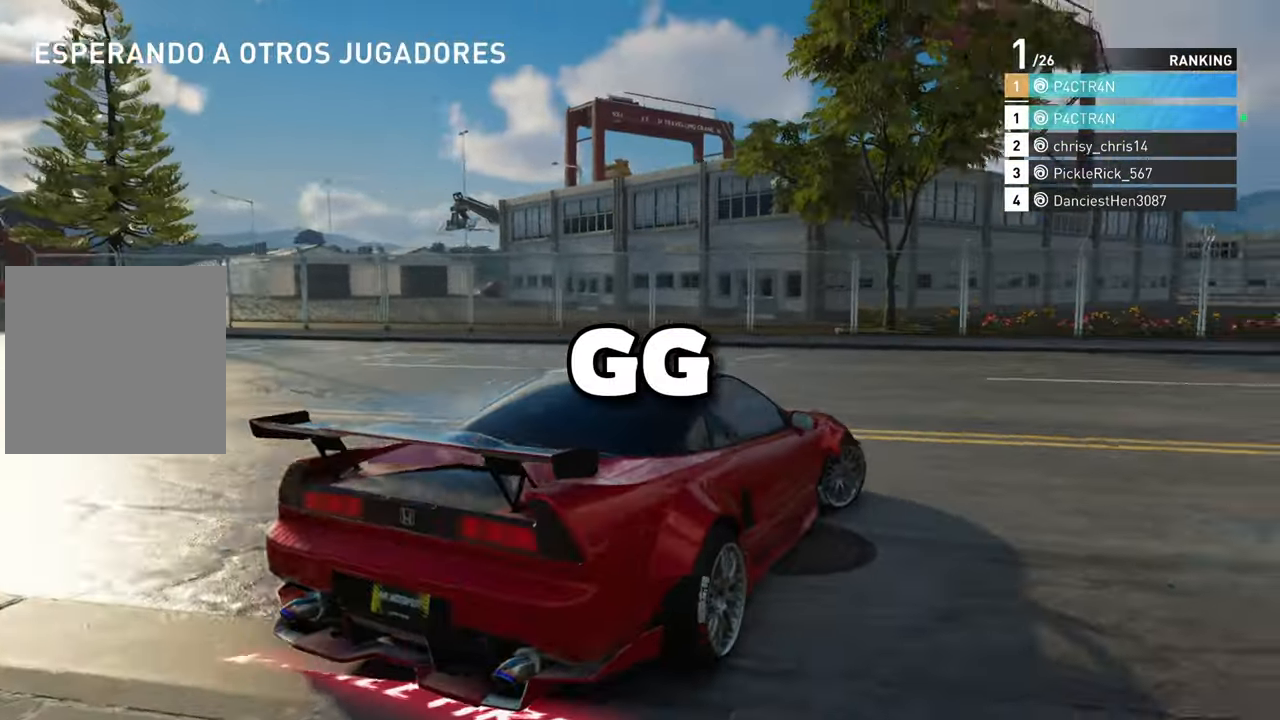
{"buttons": ["R2"], "left_stick": "right", "right_stick": "center", "events": []}
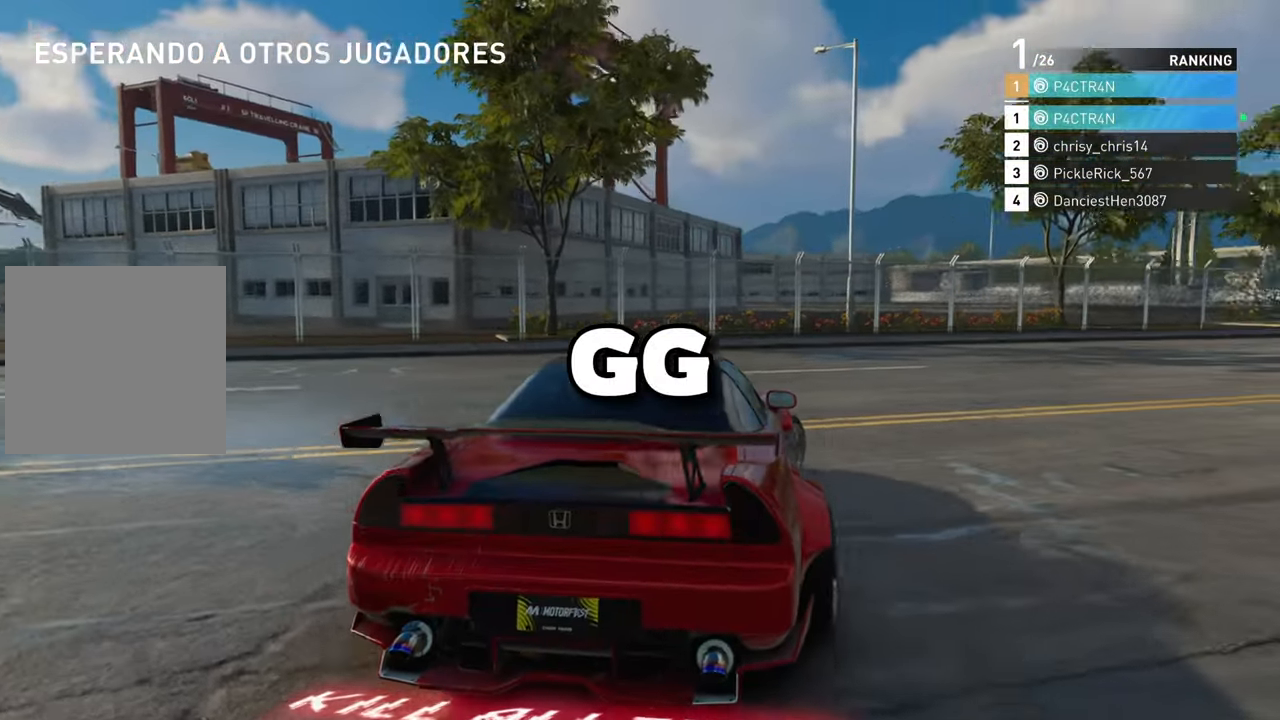
{"buttons": ["R2"], "left_stick": "right", "right_stick": "center", "events": []}
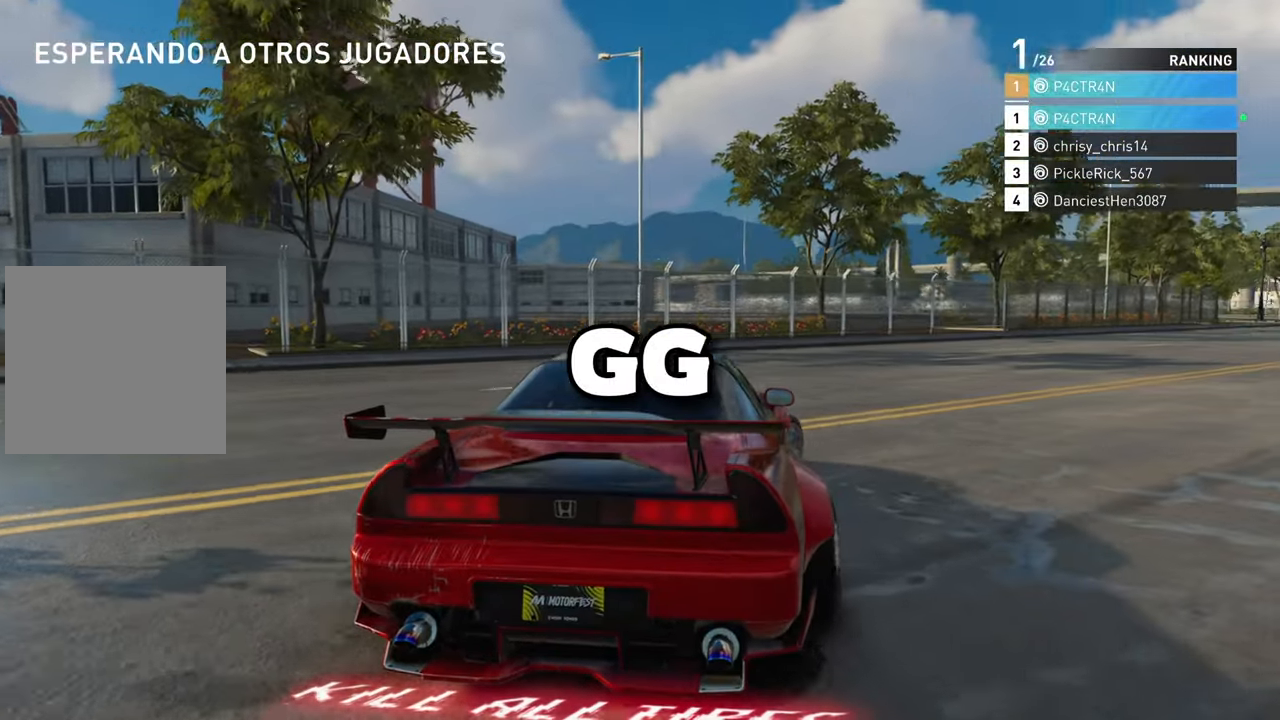
{"buttons": ["R2"], "left_stick": "right", "right_stick": "center", "events": []}
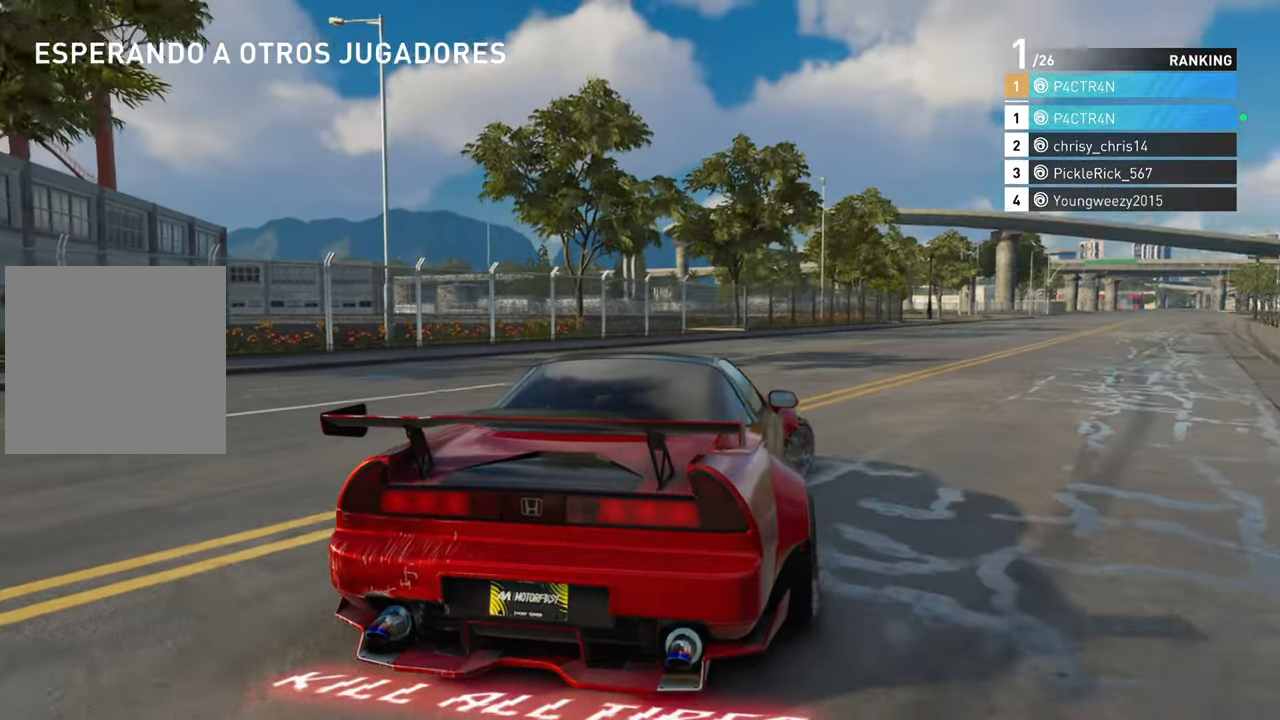
{"buttons": [], "left_stick": "center", "right_stick": "center", "events": [[333, "left_stick", "center"], [383, "R2", "up"]]}
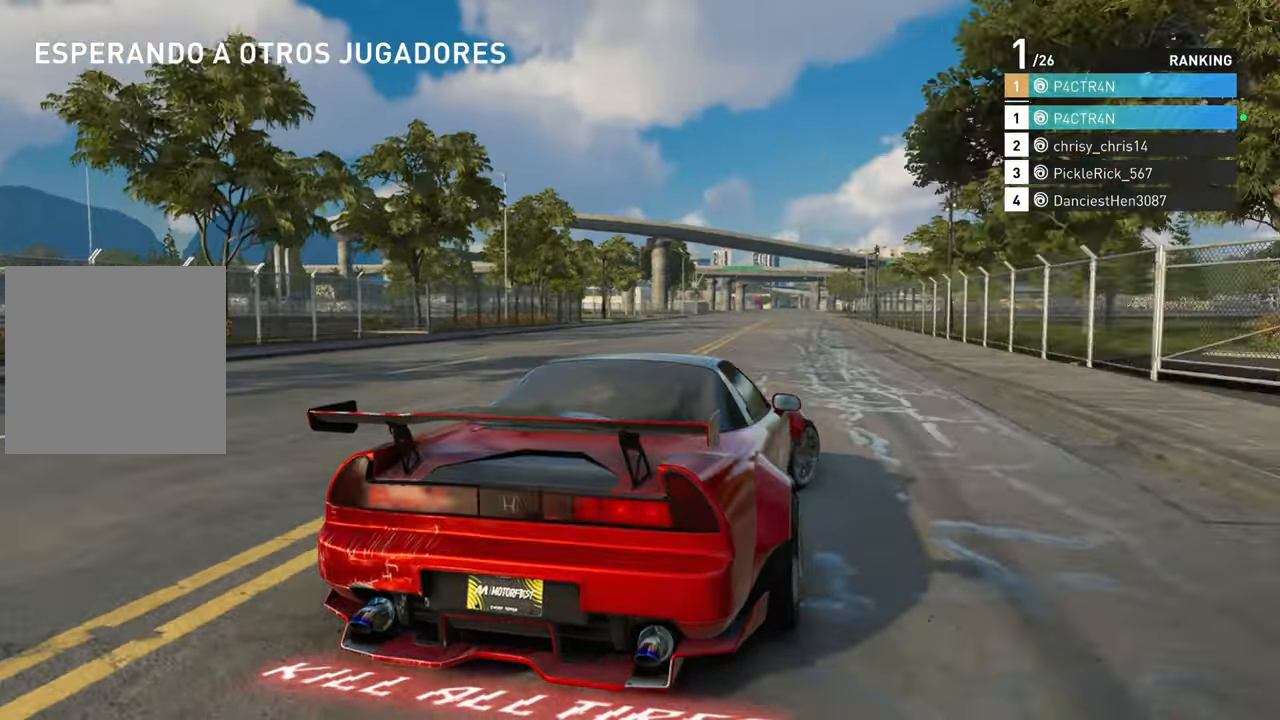
{"buttons": [], "left_stick": "left", "right_stick": "center", "events": [[184, "left_stick", "left"]]}
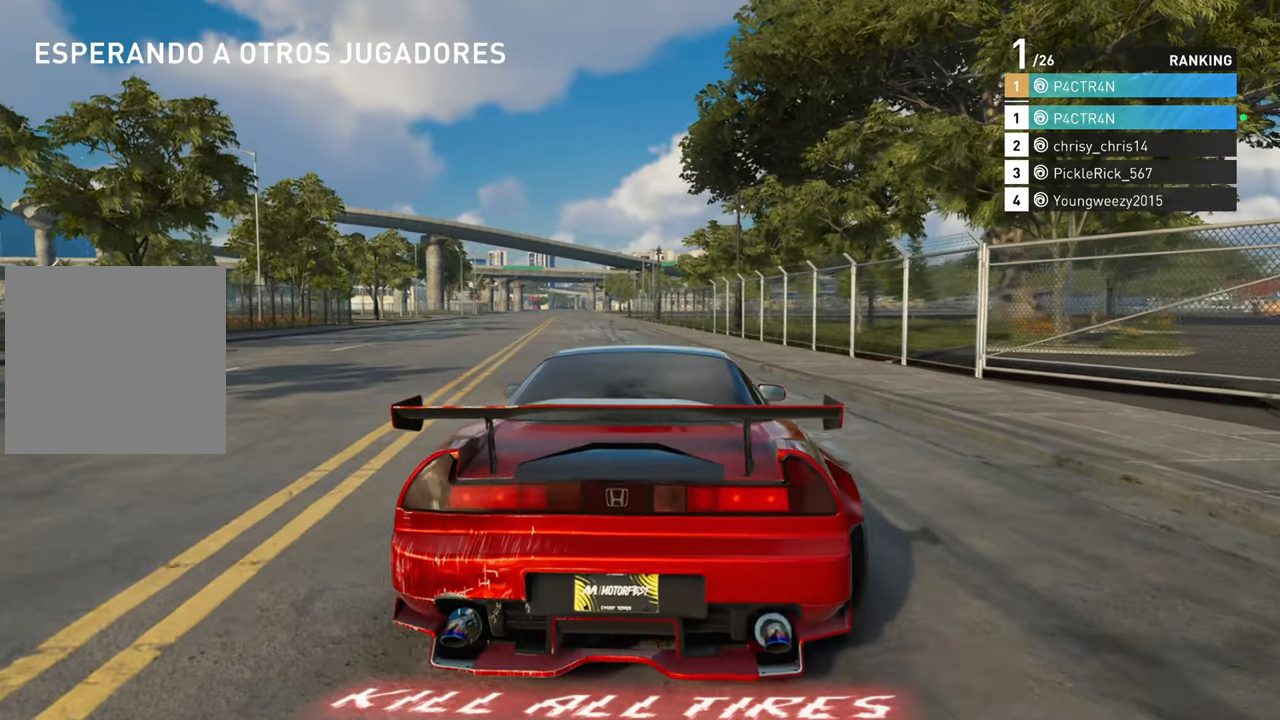
{"buttons": ["L2"], "left_stick": "center", "right_stick": "center", "events": [[50, "left_stick", "center"], [267, "L2", "down"]]}
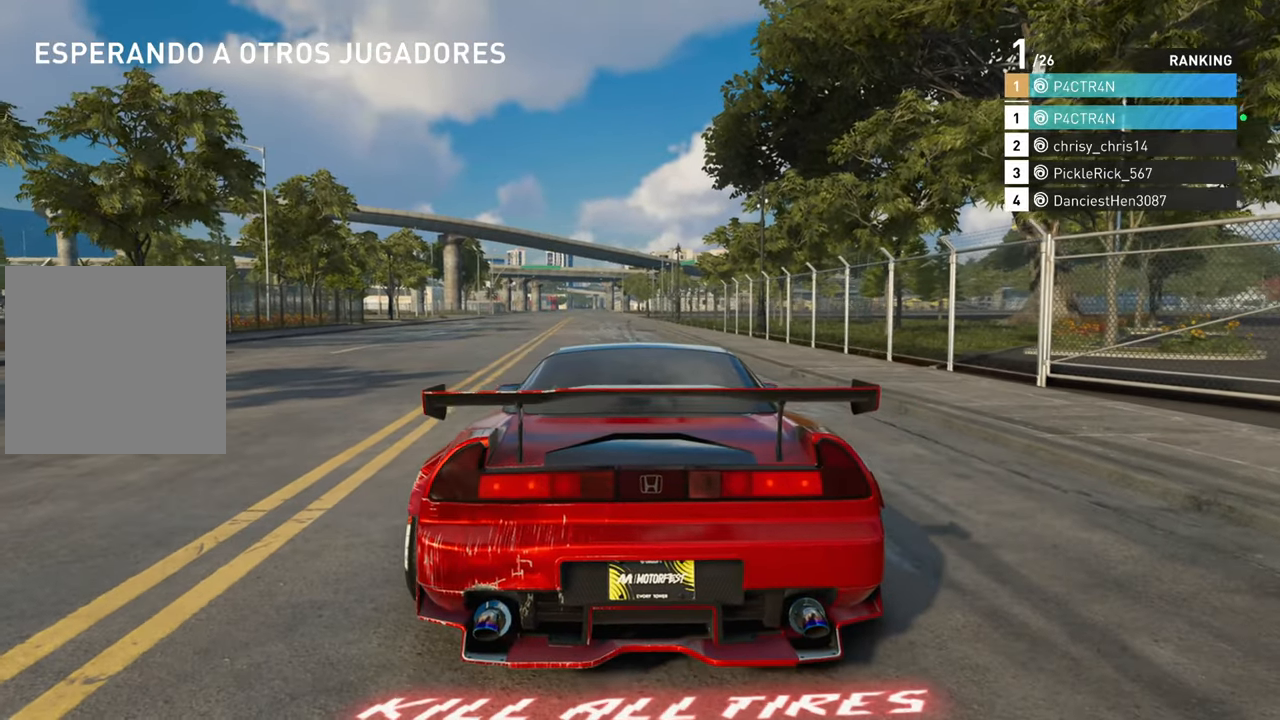
{"buttons": [], "left_stick": "center", "right_stick": "center", "events": [[50, "L2", "up"]]}
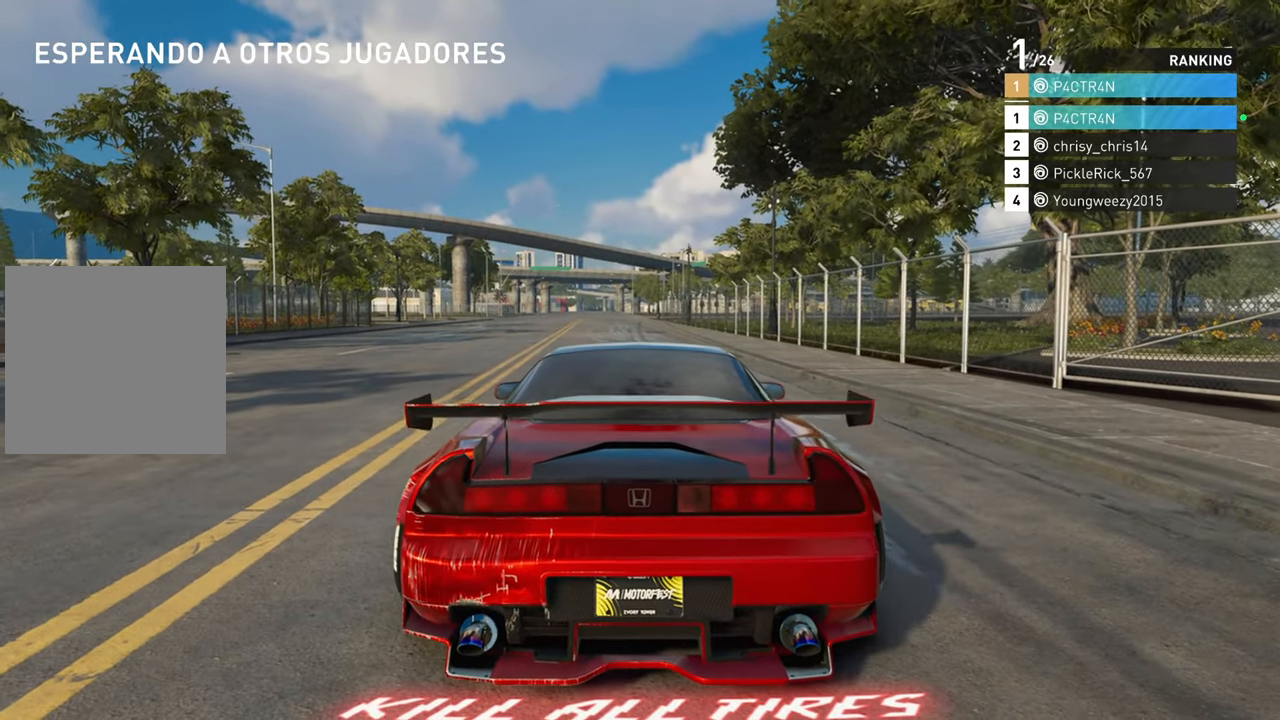
{"buttons": [], "left_stick": "center", "right_stick": "center", "events": []}